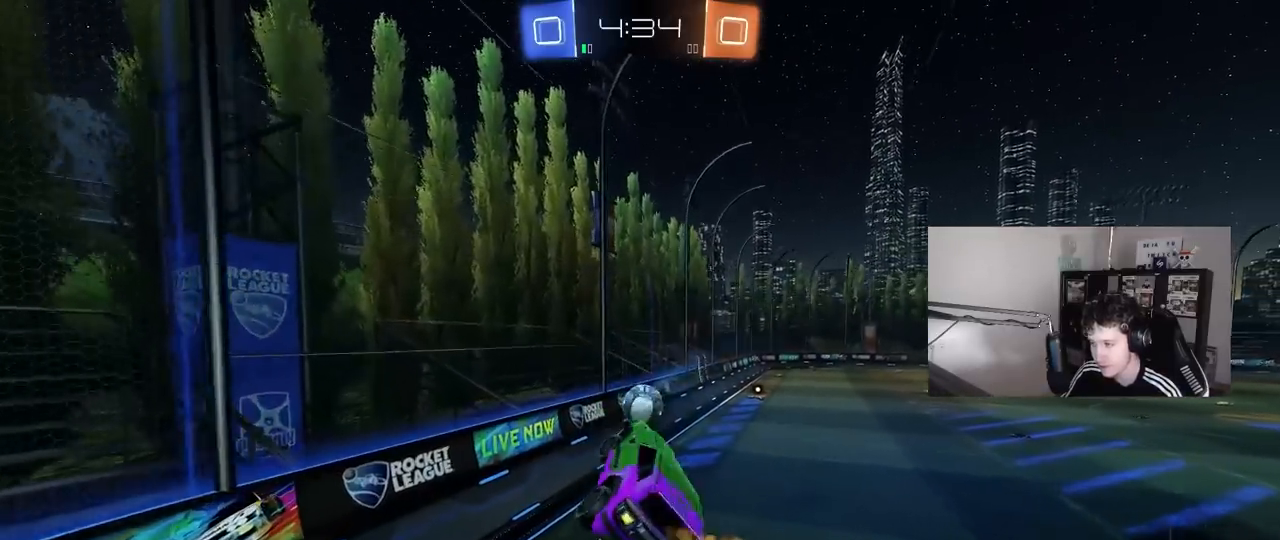
Gameplay with keyboard and mouse; each line is a JSON object with the keys and mouse buttons held at the frame after it. "events" lists presses ("down") and releases ("up") of "1", "2", "3", "4", "5", "a", "alt", "c", "caps_lock", "ctrl", "d", "e", "f", "g", "q", "r", "s", "shift", "space", "t", "tab", "v", "w", "x", "z", "mouse_left", "mouse_wheel" and "mouse_right" between this image and that frame as [ms after this image, input, new state], when the widget could be followed in between. "mouse_left", "mouse_wheel", "mouse_right" = the "left", "wheel", "right" buttons of the "mouse" list. No other keys are recorded. "wheel" means that the mouse wheel is clicked or scrolled. "mouse_move" is the direction in which the mouse moves at that frame (one of eight, or "still"), when it could be read.
{"keys": [], "mouse": ["left"], "mouse_move": "left", "events": [[33, "shift", "up"], [33, "w", "down"], [83, "a", "up"], [167, "w", "up"], [317, "a", "down"], [400, "a", "up"]]}
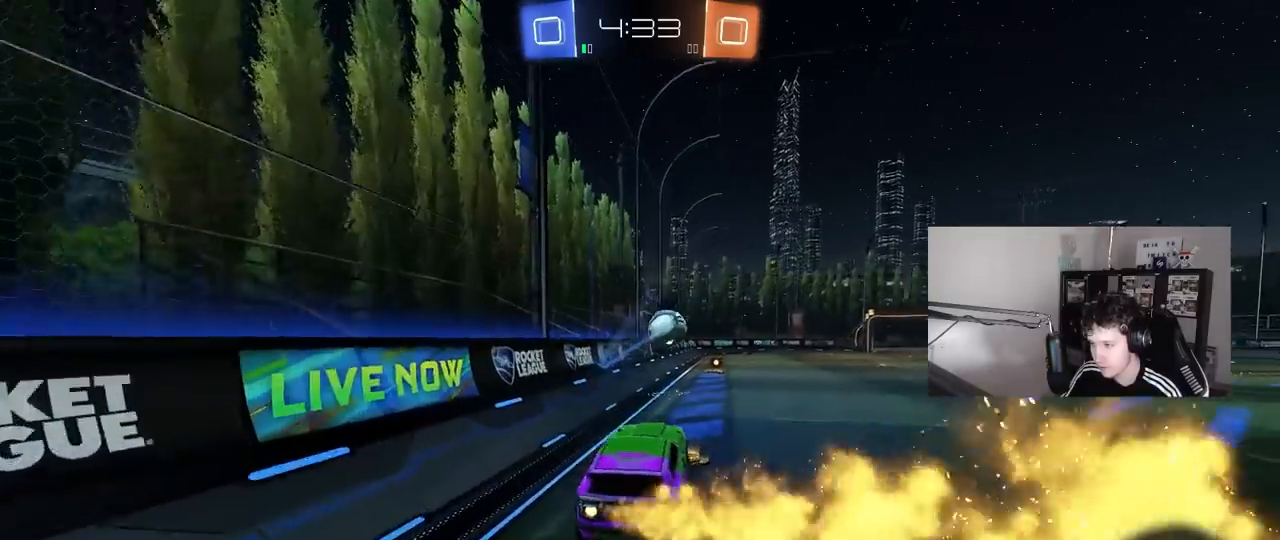
{"keys": ["w"], "mouse": ["left"], "mouse_move": "still", "events": [[133, "a", "down"], [133, "w", "down"], [183, "a", "up"], [333, "d", "down"], [417, "d", "up"]]}
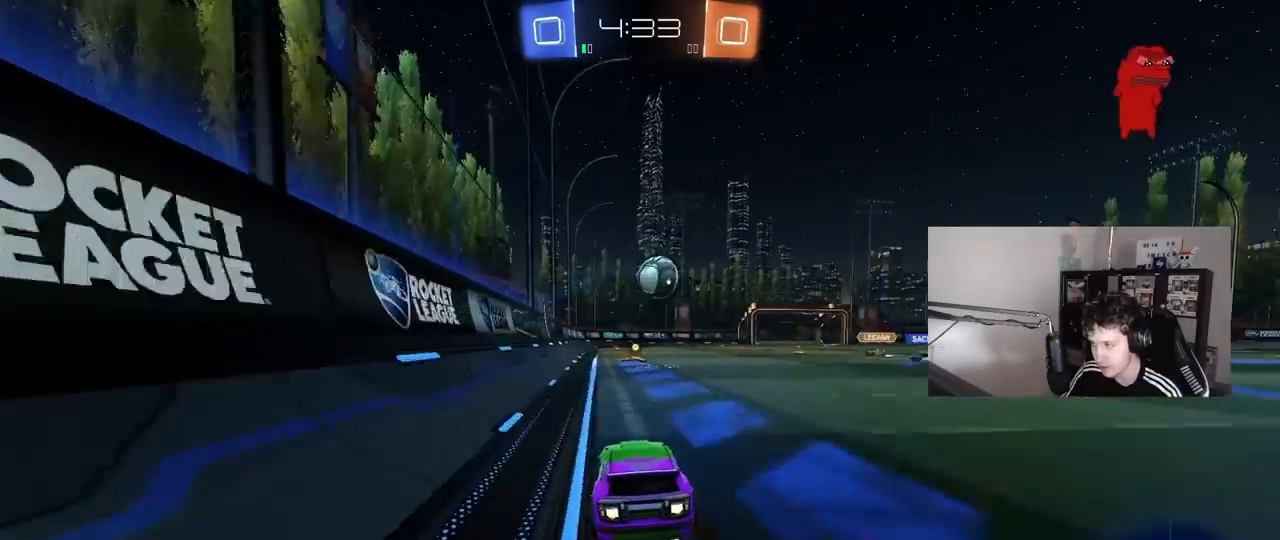
{"keys": ["w"], "mouse": [], "mouse_move": "still", "events": [[200, "mouse_left", "up"]]}
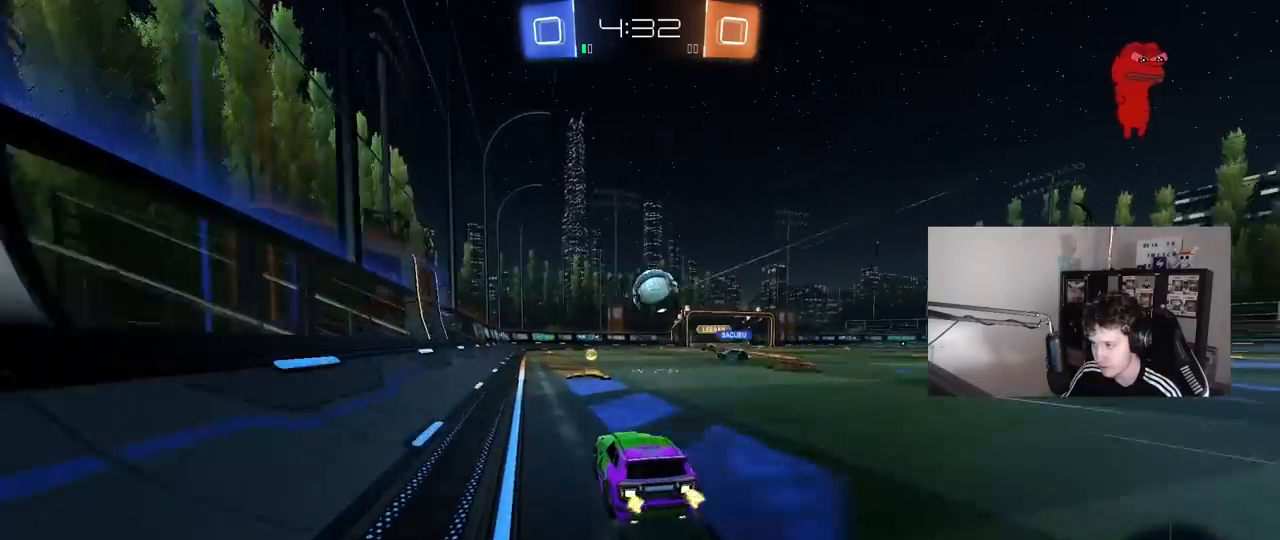
{"keys": ["d"], "mouse": [], "mouse_move": "still", "events": [[217, "d", "down"], [267, "w", "up"], [317, "d", "up"], [450, "d", "down"]]}
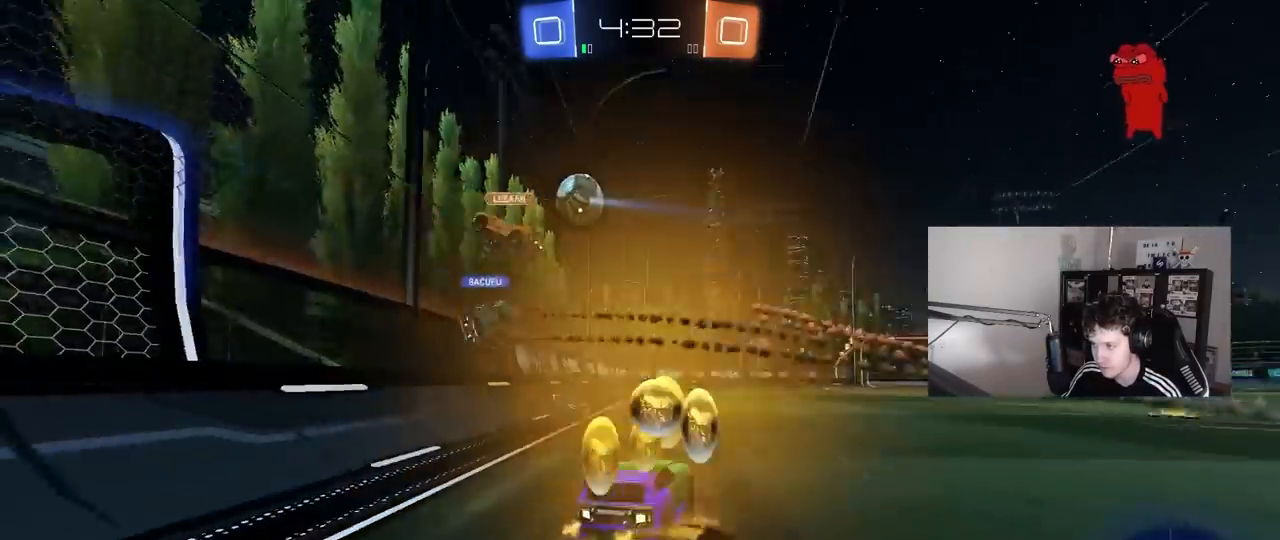
{"keys": [], "mouse": ["left", "right"], "mouse_move": "up", "events": [[150, "a", "down"], [150, "d", "up"], [183, "mouse_right", "down"], [183, "s", "down"], [283, "d", "down"], [333, "a", "up"], [417, "d", "up"], [417, "mouse_right", "up"], [417, "s", "up"], [467, "mouse_left", "down"], [467, "mouse_right", "down"]]}
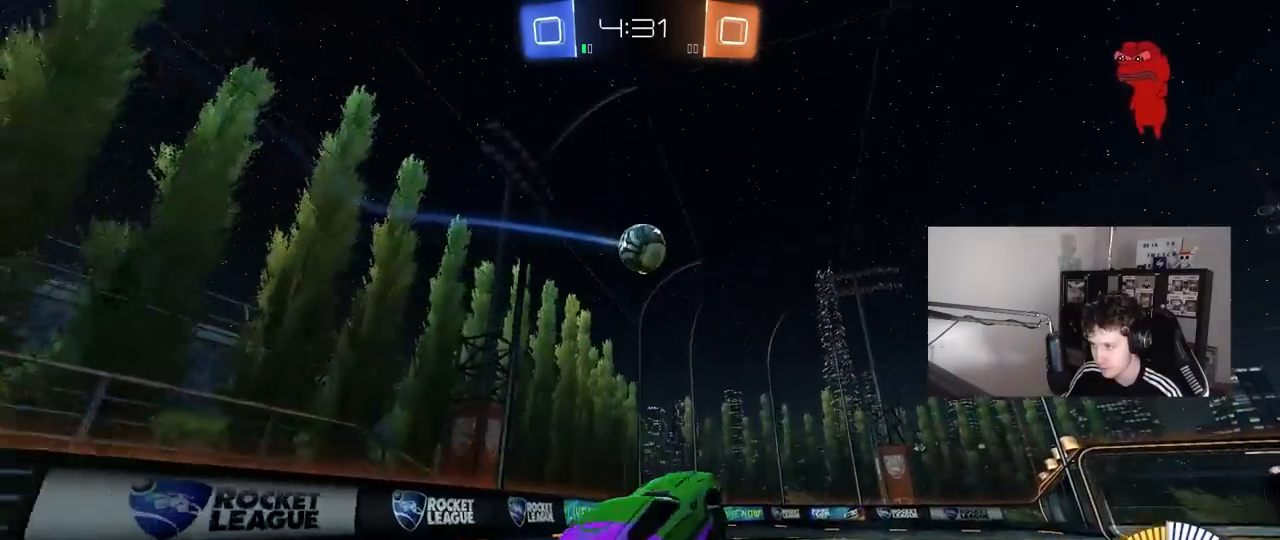
{"keys": [], "mouse": ["left"], "mouse_move": "still", "events": [[17, "a", "down"], [117, "shift", "down"], [167, "a", "up"], [167, "mouse_right", "up"], [167, "shift", "up"]]}
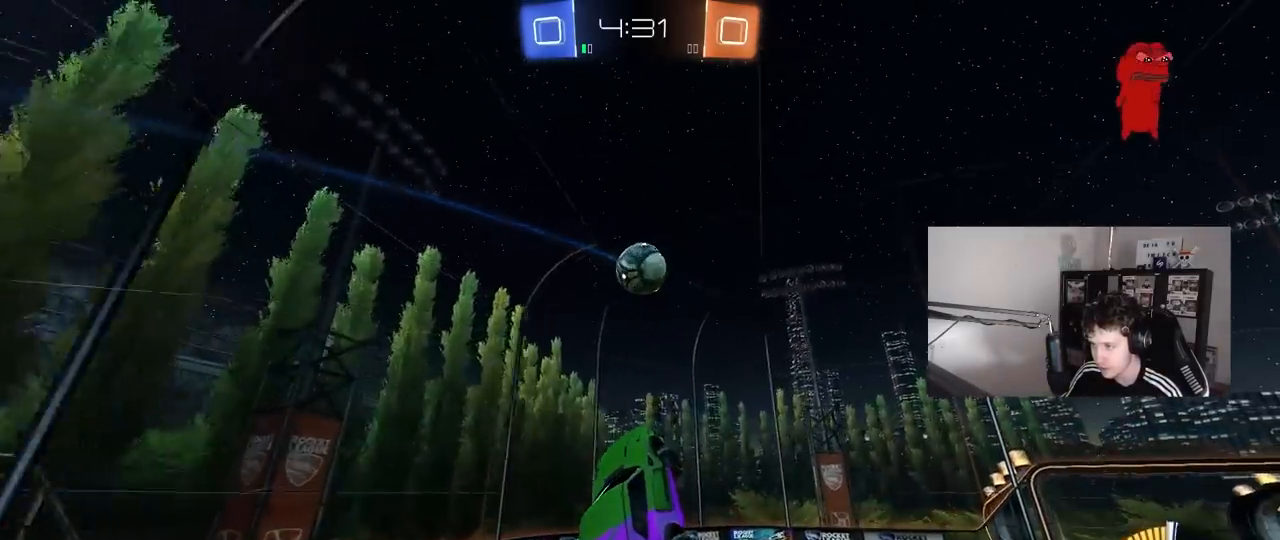
{"keys": [], "mouse": [], "mouse_move": "still", "events": [[33, "a", "down"], [33, "mouse_left", "up"], [33, "w", "down"], [83, "a", "up"], [83, "w", "up"], [117, "mouse_left", "down"], [317, "d", "down"], [500, "d", "up"], [500, "mouse_left", "up"]]}
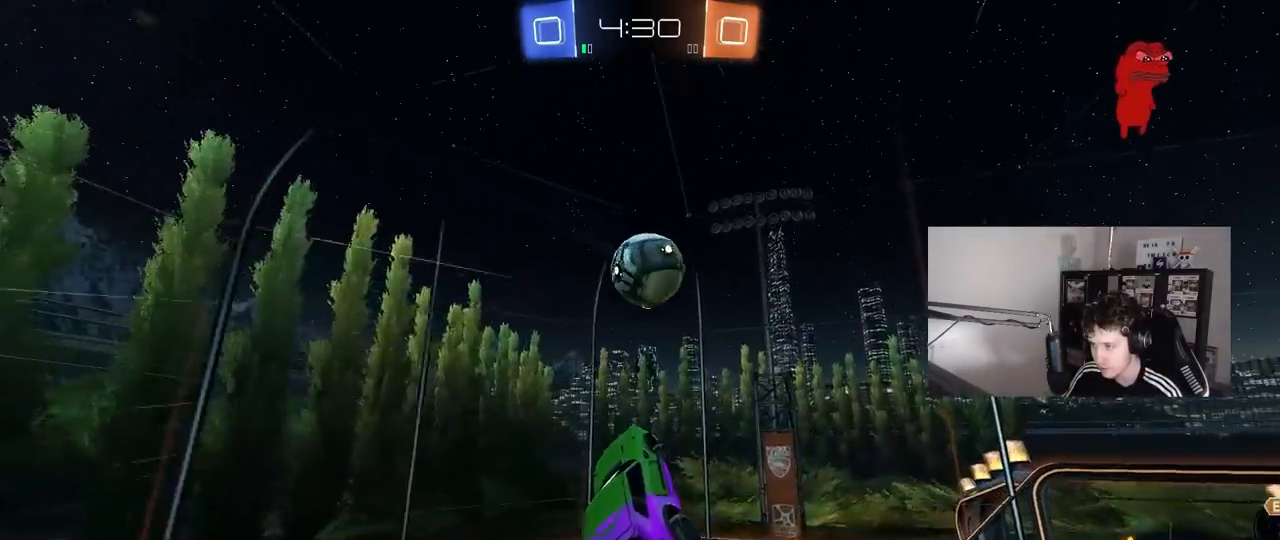
{"keys": ["a", "shift", "w"], "mouse": ["left"], "mouse_move": "still", "events": [[183, "w", "down"], [283, "w", "up"], [333, "mouse_left", "down"], [383, "a", "down"], [467, "shift", "down"], [467, "w", "down"]]}
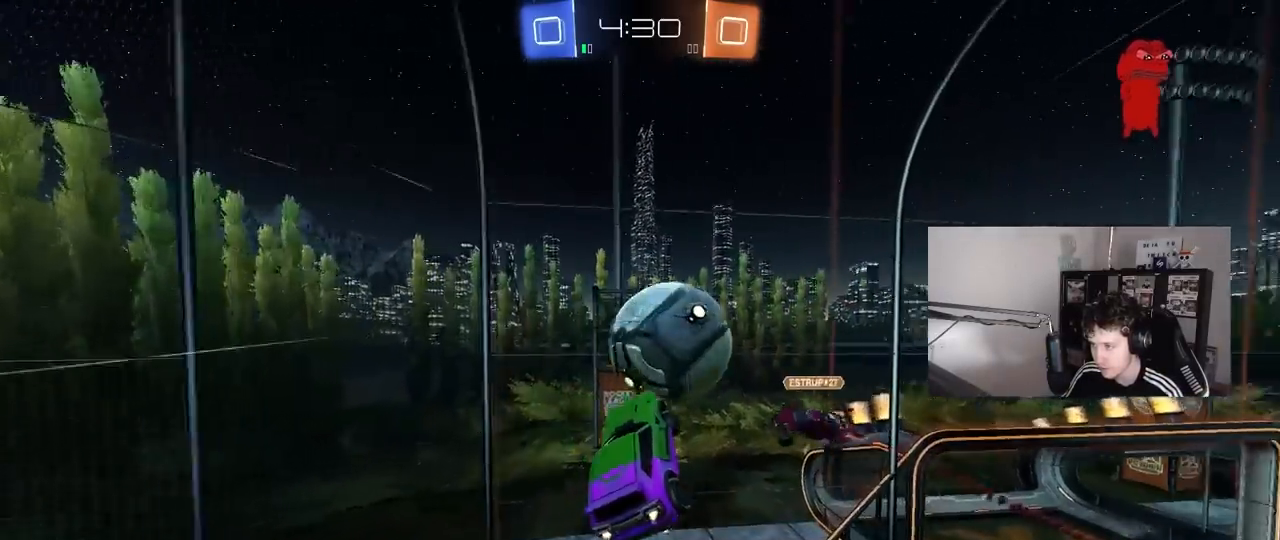
{"keys": ["d", "s", "shift"], "mouse": [], "mouse_move": "still", "events": [[67, "w", "up"], [150, "s", "down"], [150, "shift", "up"], [200, "mouse_left", "up"], [300, "a", "up"], [300, "d", "down"], [350, "shift", "down"]]}
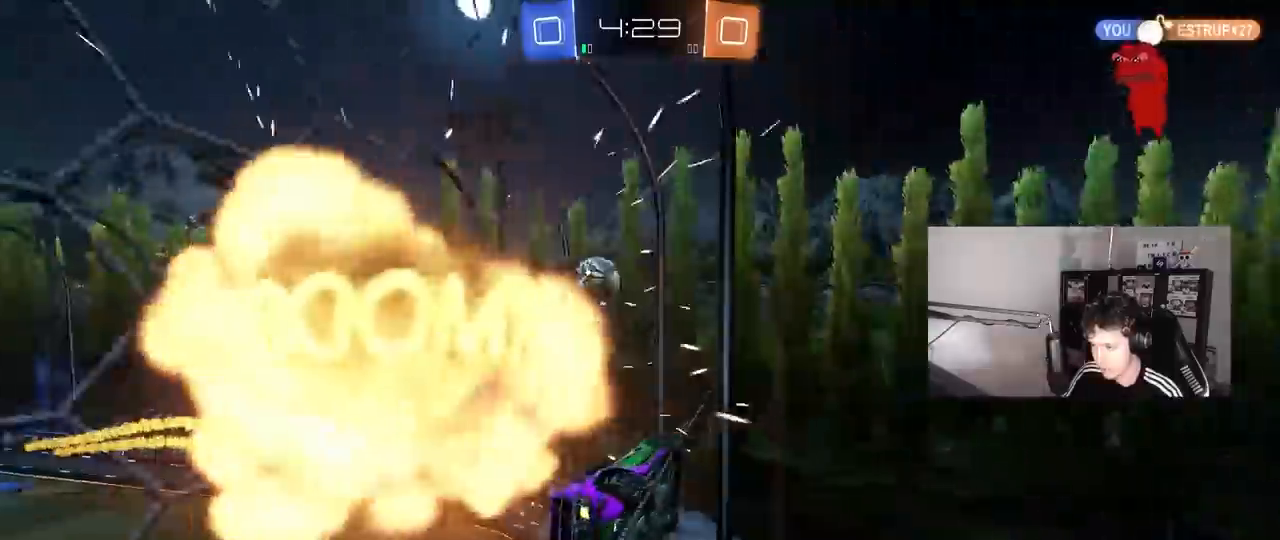
{"keys": ["d", "s", "shift"], "mouse": [], "mouse_move": "still", "events": [[33, "a", "down"], [33, "d", "up"], [33, "s", "up"], [133, "shift", "up"], [133, "w", "down"], [217, "w", "up"], [267, "s", "down"], [317, "a", "up"], [400, "d", "down"], [500, "shift", "down"]]}
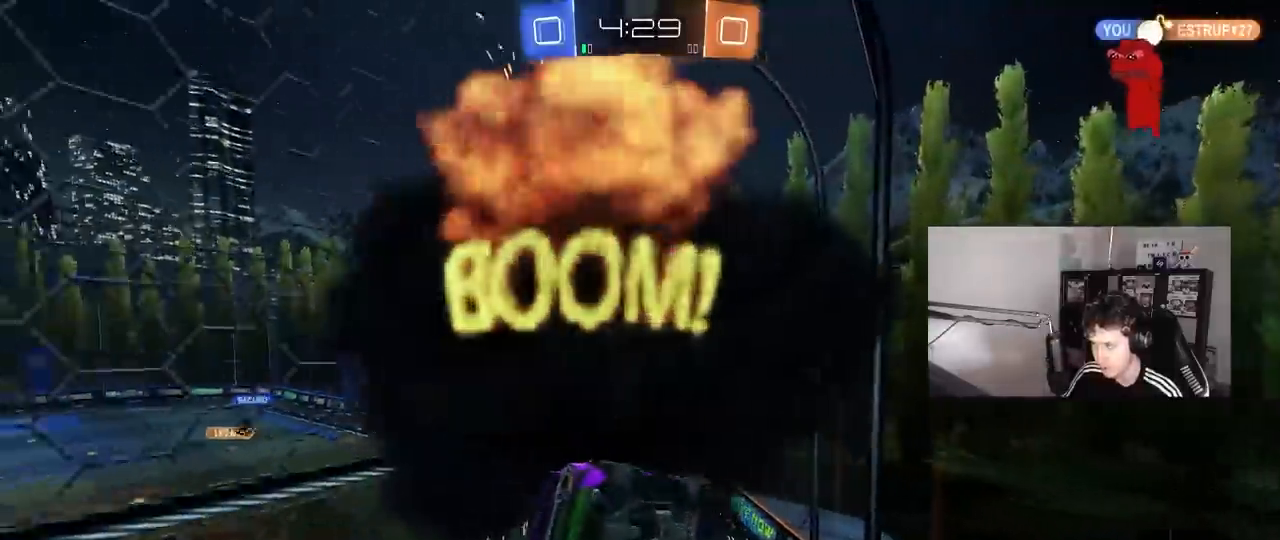
{"keys": ["d", "s", "shift"], "mouse": [], "mouse_move": "still", "events": [[233, "shift", "up"], [417, "shift", "down"]]}
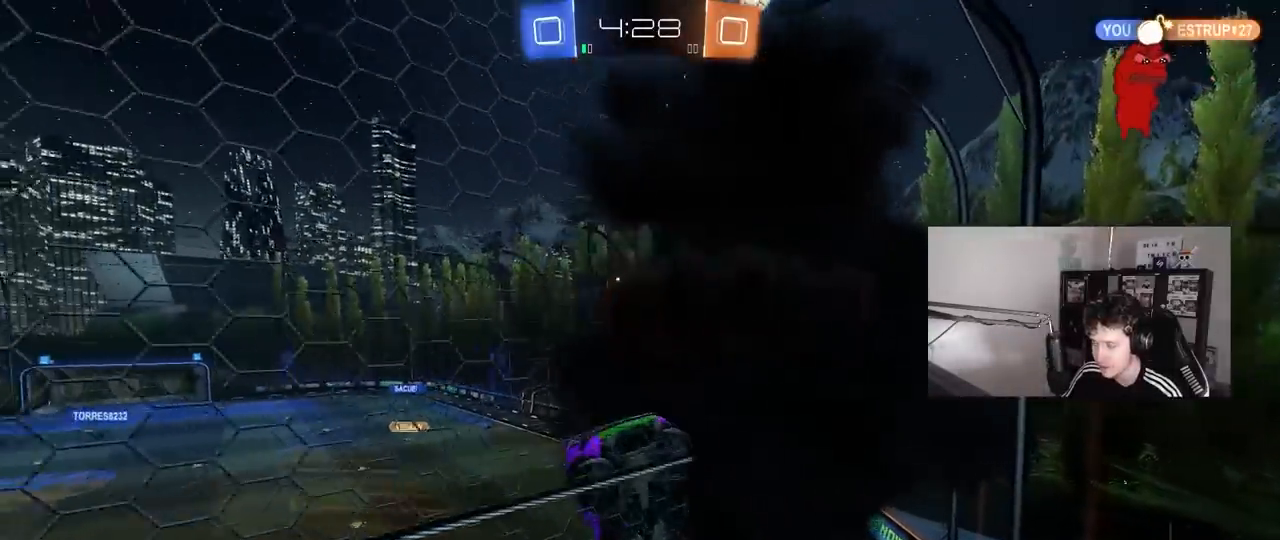
{"keys": ["d", "w"], "mouse": [], "mouse_move": "still", "events": [[250, "shift", "up"], [300, "d", "up"], [300, "s", "up"], [383, "w", "down"], [483, "d", "down"]]}
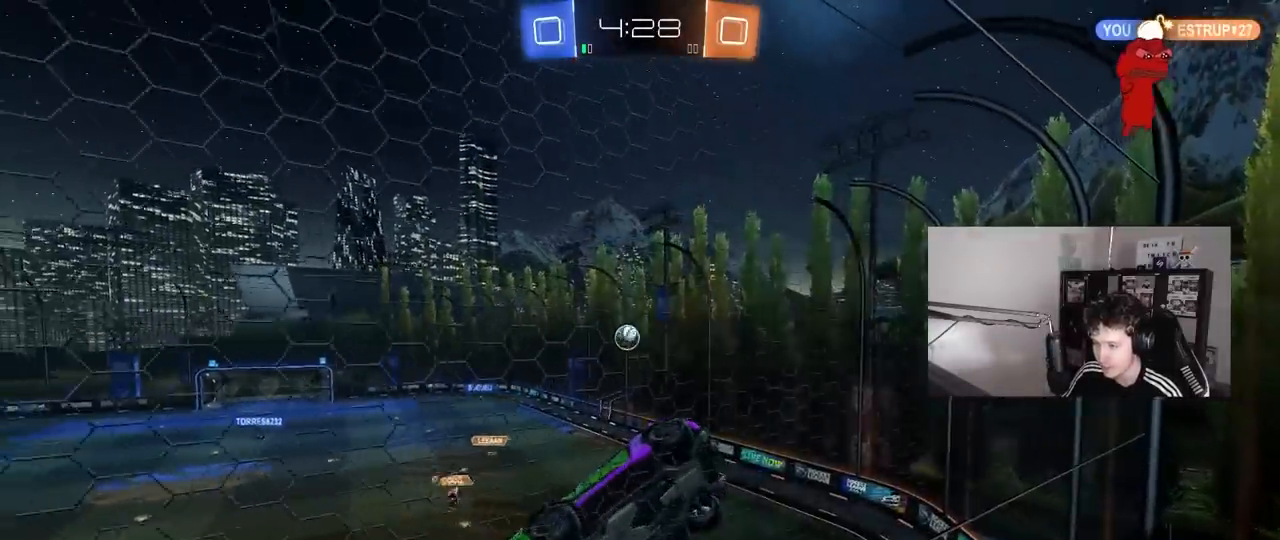
{"keys": ["d", "shift", "w"], "mouse": [], "mouse_move": "right", "events": [[83, "shift", "down"], [267, "shift", "up"], [500, "shift", "down"]]}
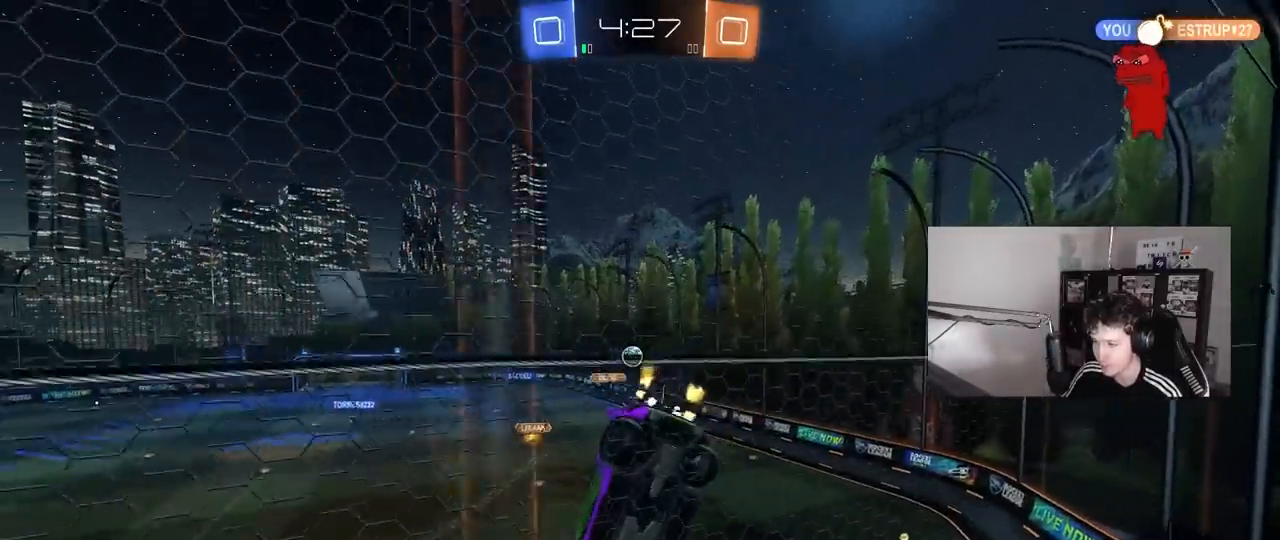
{"keys": ["d", "w"], "mouse": [], "mouse_move": "still", "events": [[100, "shift", "up"]]}
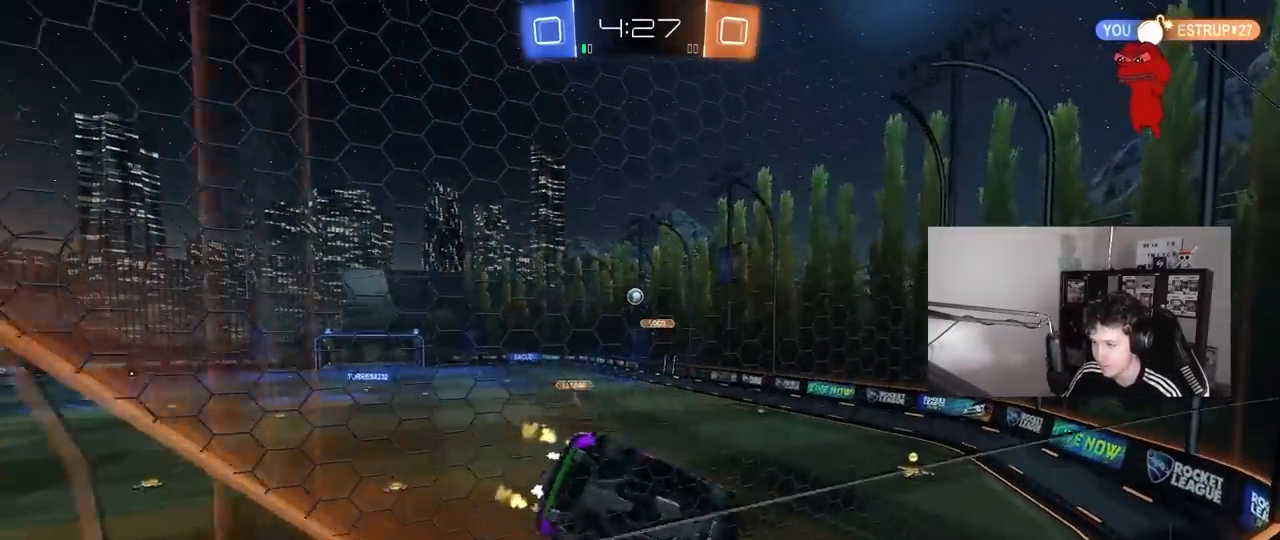
{"keys": ["a"], "mouse": ["left"], "mouse_move": "still", "events": [[17, "mouse_left", "down"], [67, "d", "up"], [67, "mouse_right", "down"], [117, "s", "down"], [117, "w", "up"], [200, "d", "down"], [200, "shift", "down"], [350, "mouse_right", "up"], [400, "s", "up"], [433, "a", "down"], [483, "d", "up"], [483, "shift", "up"]]}
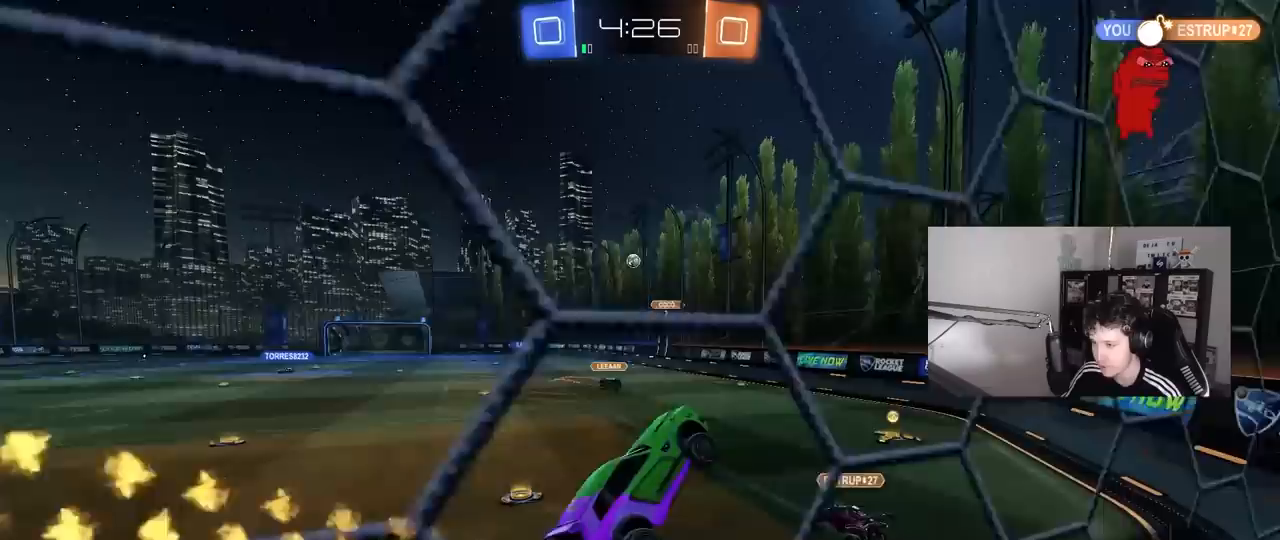
{"keys": ["a", "w"], "mouse": ["left"], "mouse_move": "still", "events": [[83, "a", "up"], [83, "w", "down"], [267, "mouse_right", "down"], [400, "a", "down"], [500, "mouse_right", "up"]]}
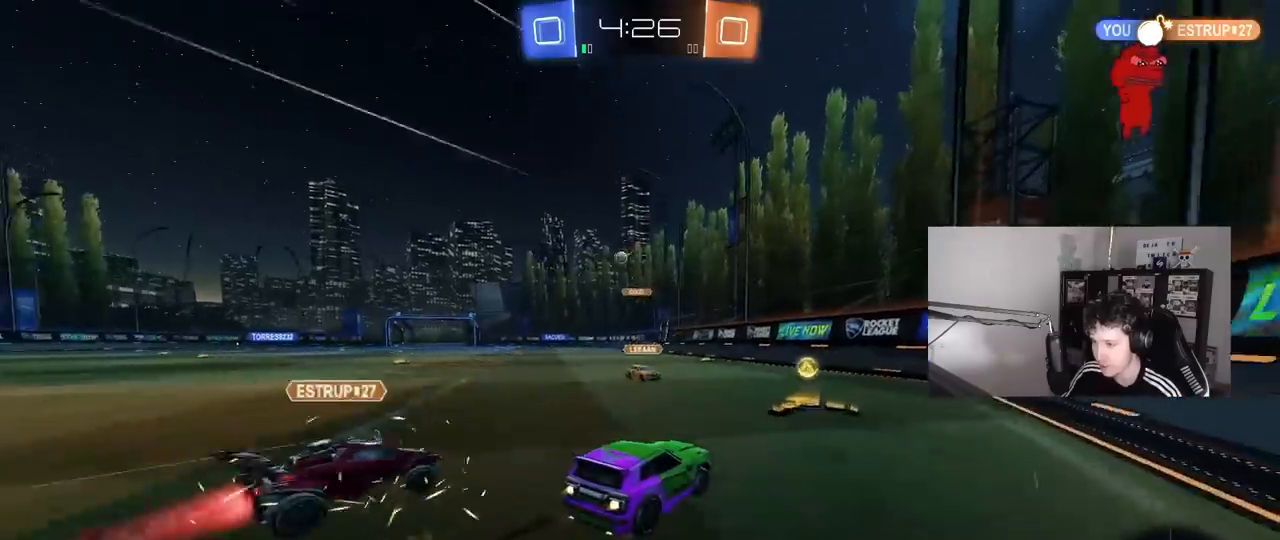
{"keys": ["w"], "mouse": [], "events": [[133, "a", "up"], [133, "d", "down"], [183, "a", "down"], [183, "d", "up"], [383, "a", "up"], [417, "mouse_left", "up"]]}
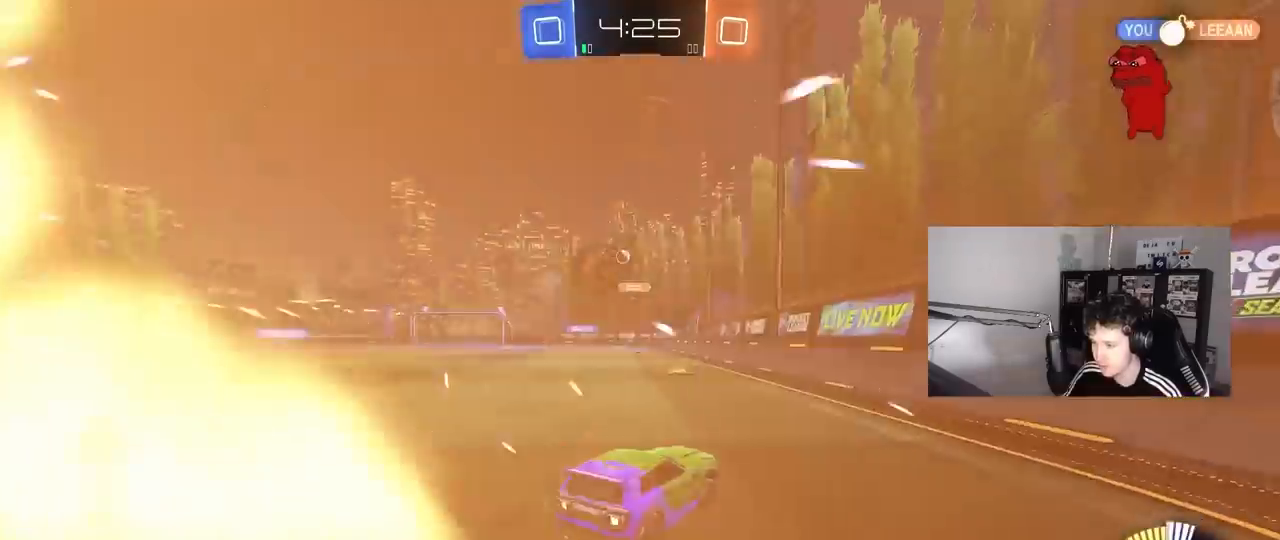
{"keys": ["a", "w"], "mouse": [], "mouse_move": "still", "events": [[17, "d", "down"], [67, "d", "up"], [150, "a", "down"], [200, "shift", "down"], [350, "shift", "up"]]}
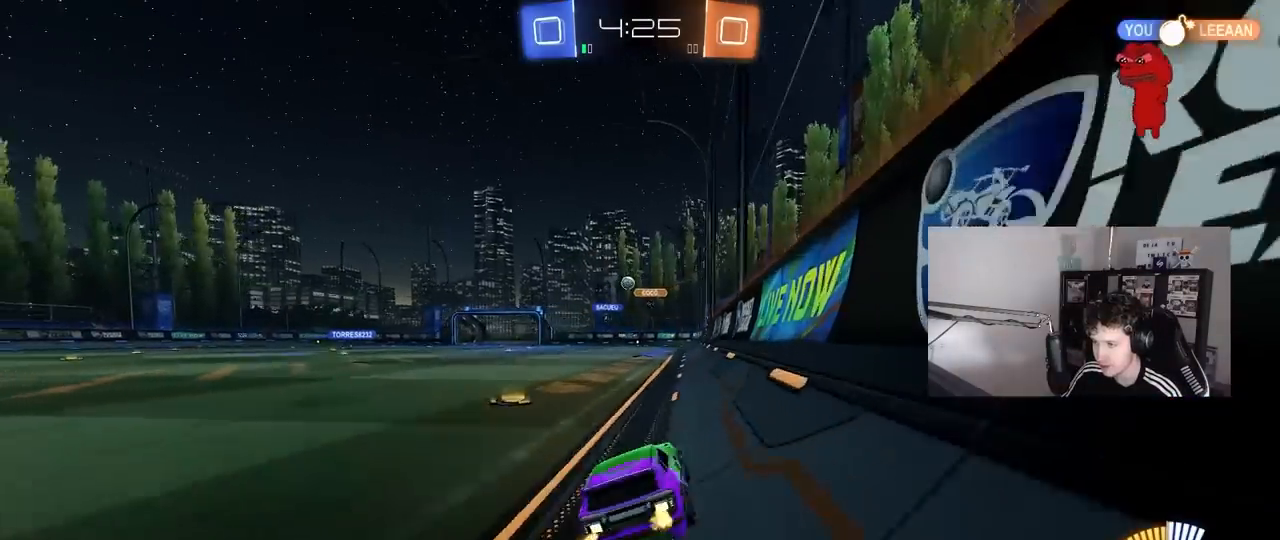
{"keys": ["d", "w"], "mouse": [], "mouse_move": "still", "events": [[267, "a", "up"], [267, "d", "down"]]}
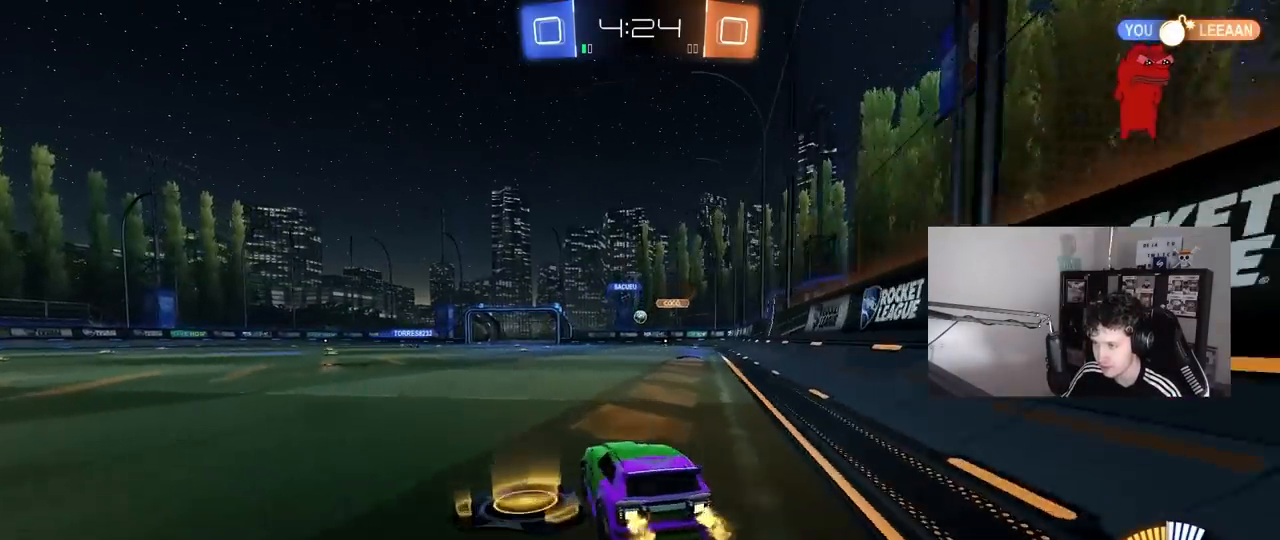
{"keys": ["w"], "mouse": ["right"], "mouse_move": "down-left", "events": [[100, "d", "up"], [133, "mouse_left", "down"], [183, "mouse_right", "down"], [283, "mouse_right", "up"], [333, "mouse_right", "down"], [417, "mouse_left", "up"]]}
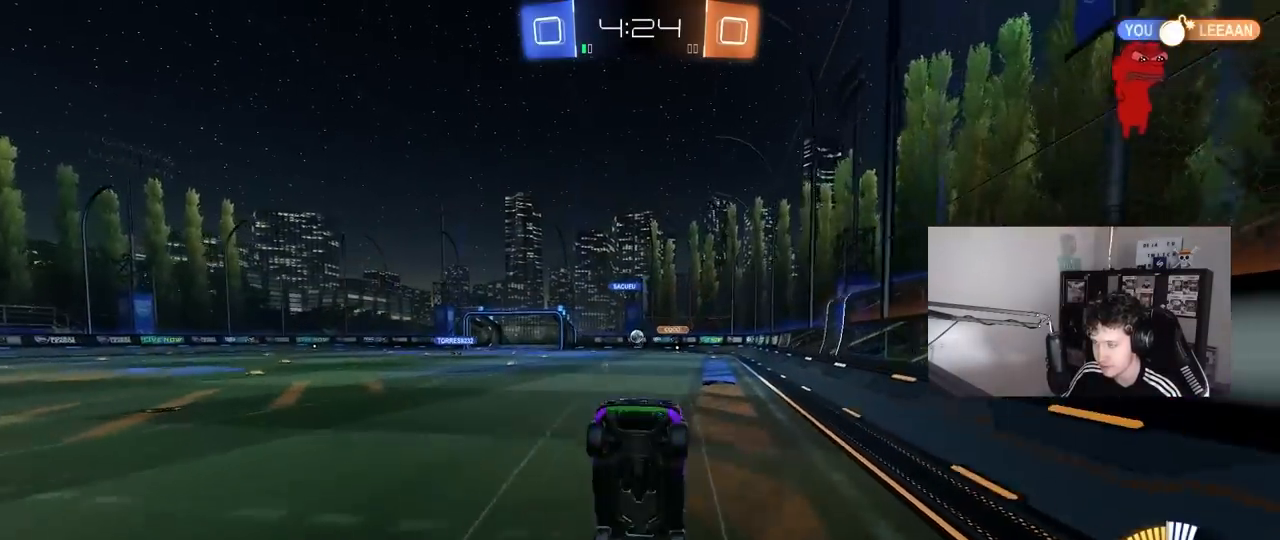
{"keys": [], "mouse": [], "mouse_move": "still", "events": [[17, "mouse_right", "up"], [483, "w", "up"]]}
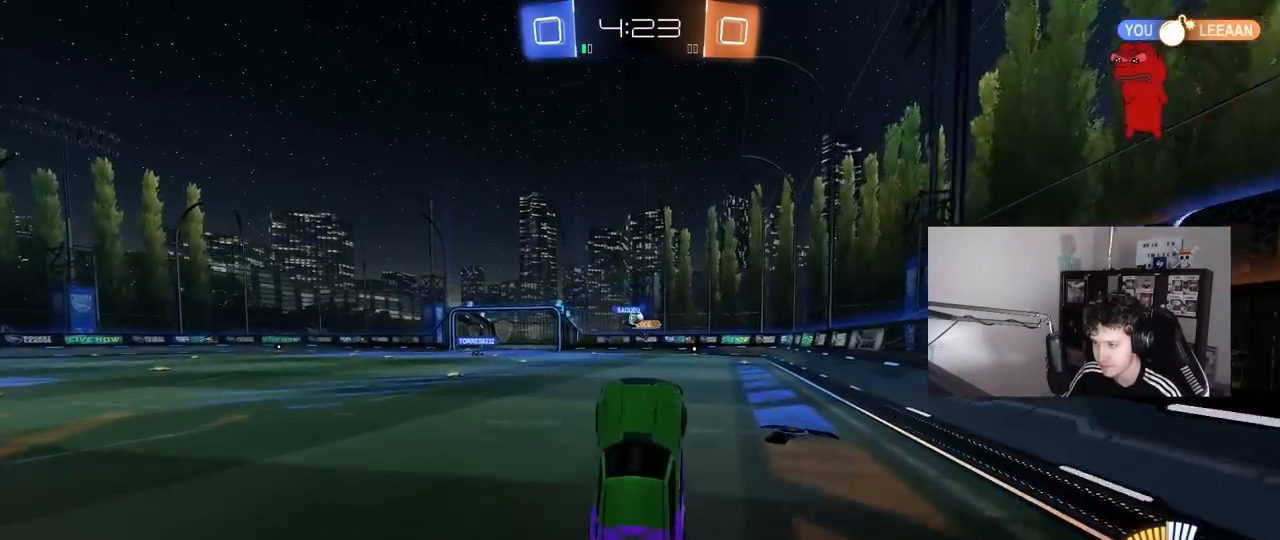
{"keys": ["a", "w"], "mouse": [], "mouse_move": "still", "events": [[367, "a", "down"], [367, "w", "down"]]}
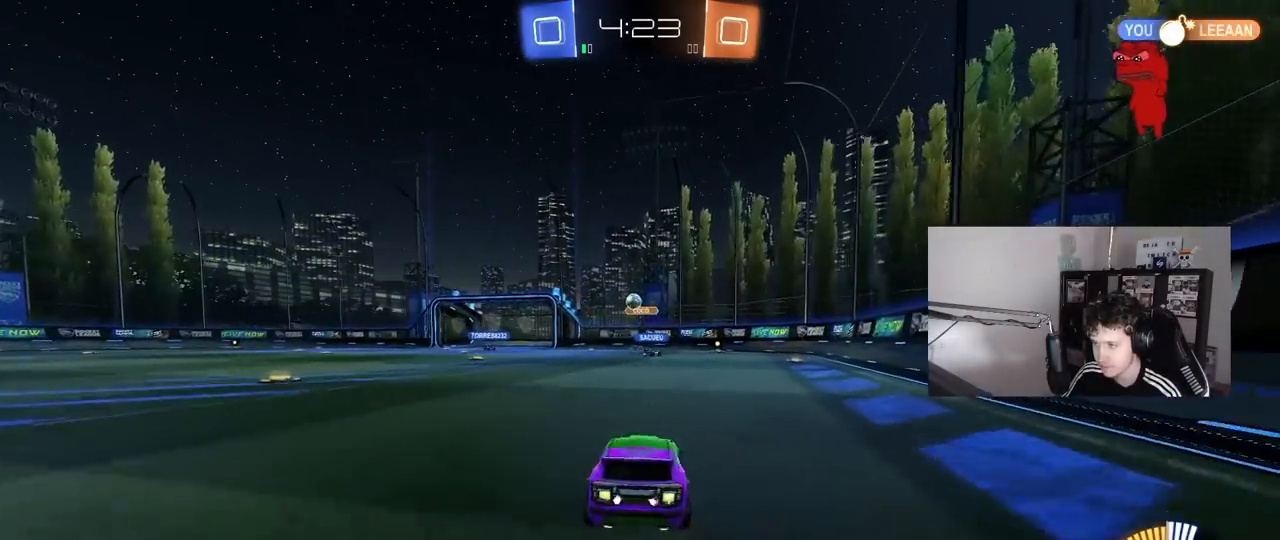
{"keys": ["w"], "mouse": [], "mouse_move": "still", "events": [[100, "mouse_left", "down"], [133, "a", "up"], [233, "mouse_left", "up"]]}
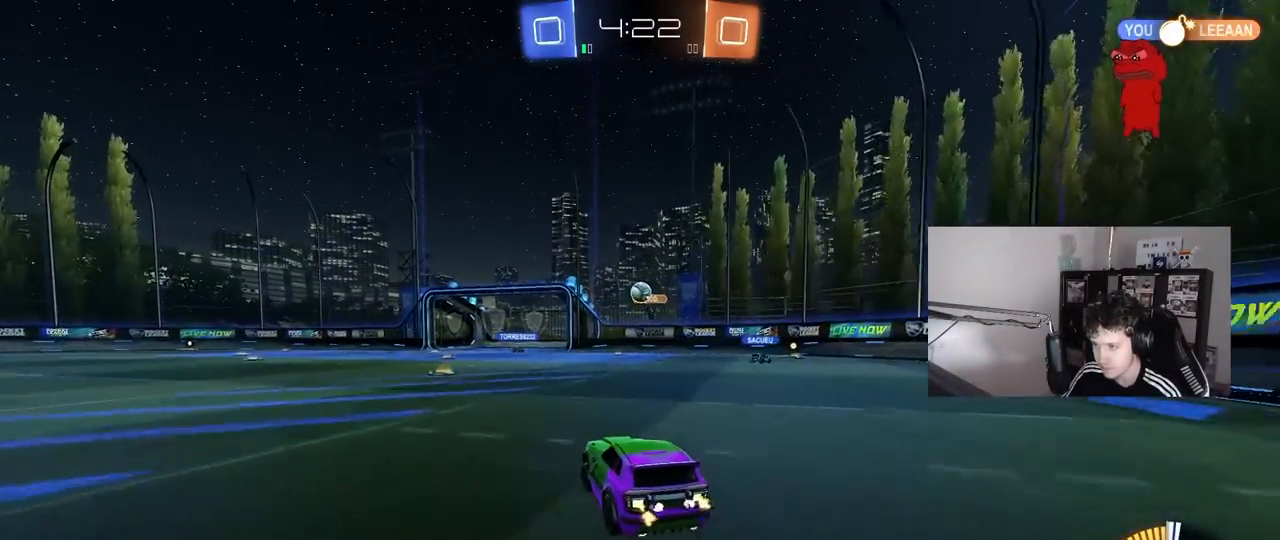
{"keys": ["d"], "mouse": [], "mouse_move": "still", "events": [[17, "a", "down"], [150, "a", "up"], [383, "a", "down"], [433, "a", "up"], [433, "d", "down"], [433, "w", "up"]]}
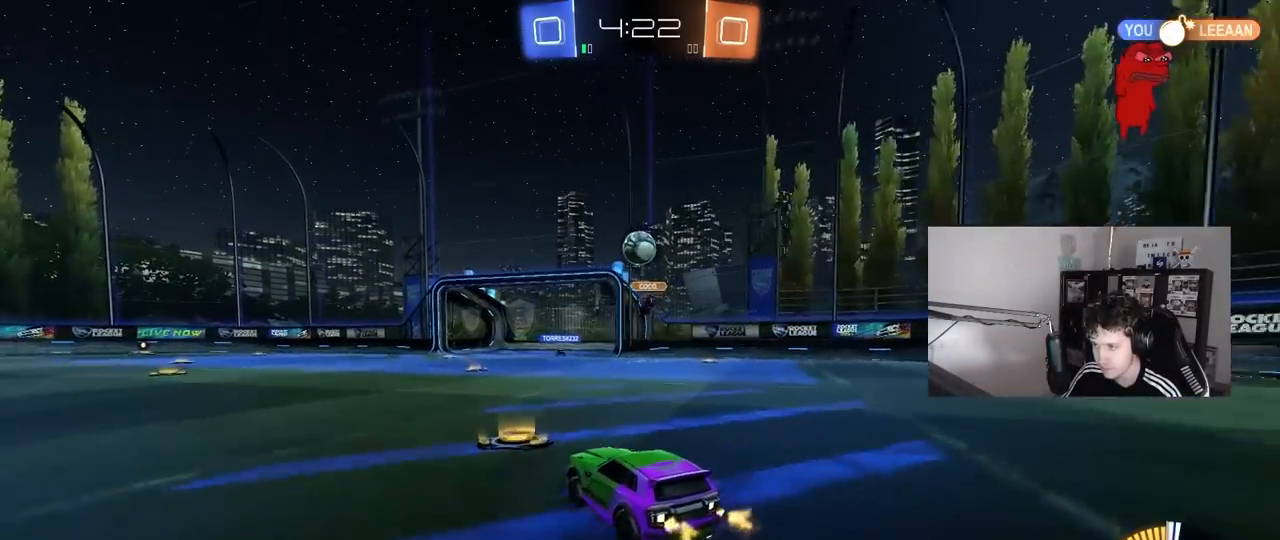
{"keys": ["a", "shift"], "mouse": ["left"], "mouse_move": "still", "events": [[33, "mouse_right", "down"], [83, "a", "down"], [133, "d", "up"], [133, "s", "down"], [133, "shift", "down"], [217, "a", "up"], [217, "s", "up"], [217, "shift", "up"], [267, "mouse_right", "up"], [317, "mouse_right", "down"], [367, "mouse_left", "down"], [400, "d", "down"], [450, "mouse_right", "up"], [500, "a", "down"], [500, "d", "up"], [500, "shift", "down"]]}
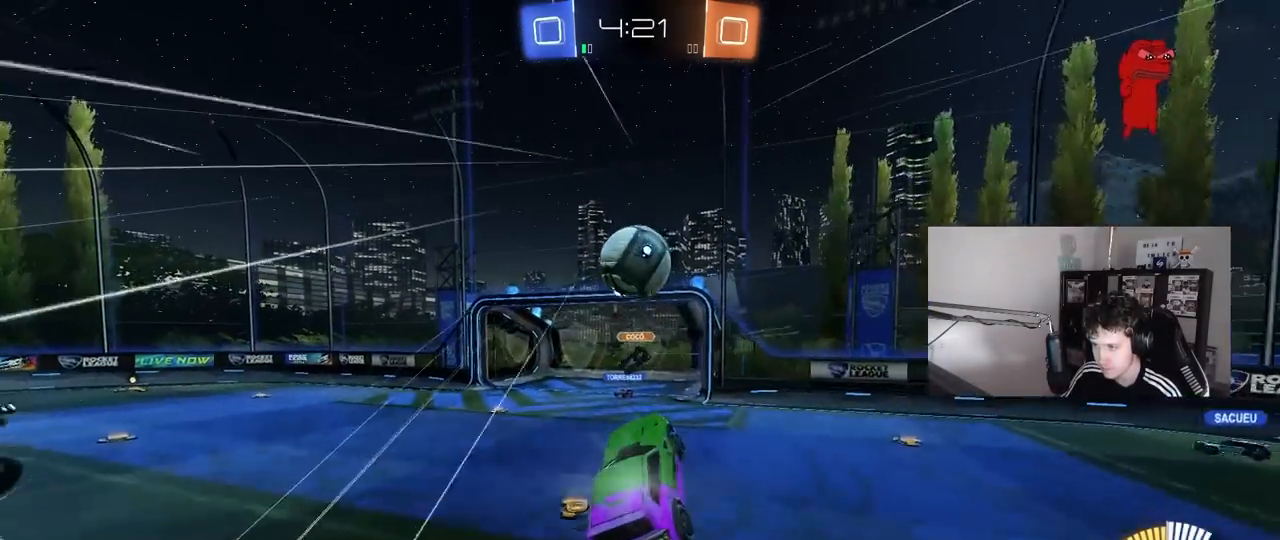
{"keys": ["a", "shift"], "mouse": ["left"], "mouse_move": "still", "events": [[150, "s", "down"], [333, "s", "up"]]}
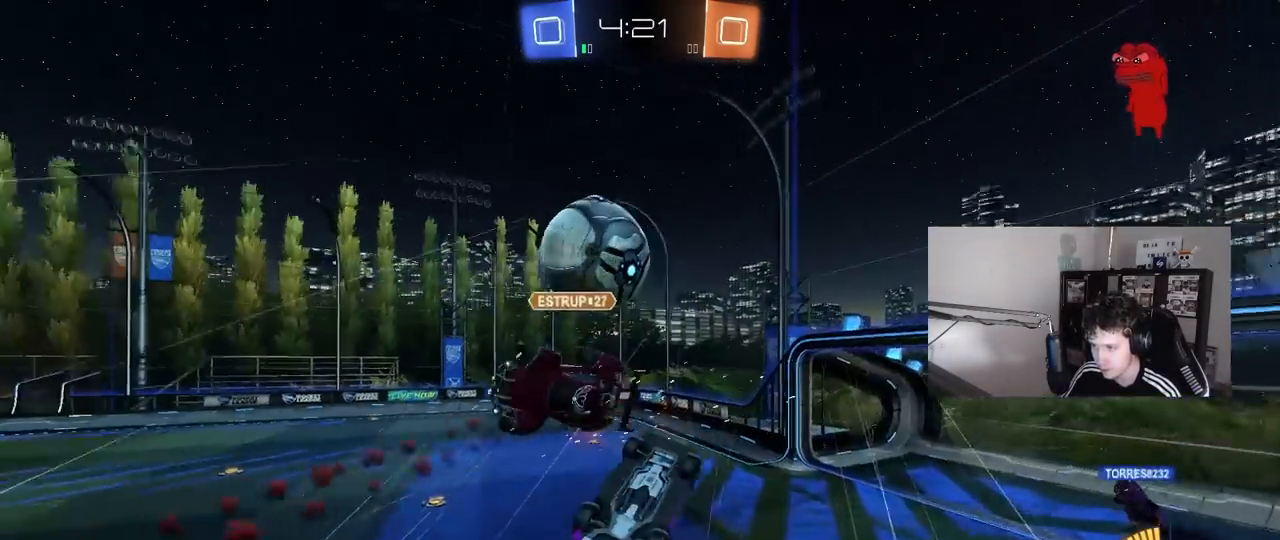
{"keys": ["a"], "mouse": [], "mouse_move": "still", "events": [[17, "w", "down"], [250, "mouse_left", "up"], [350, "shift", "up"], [433, "w", "up"]]}
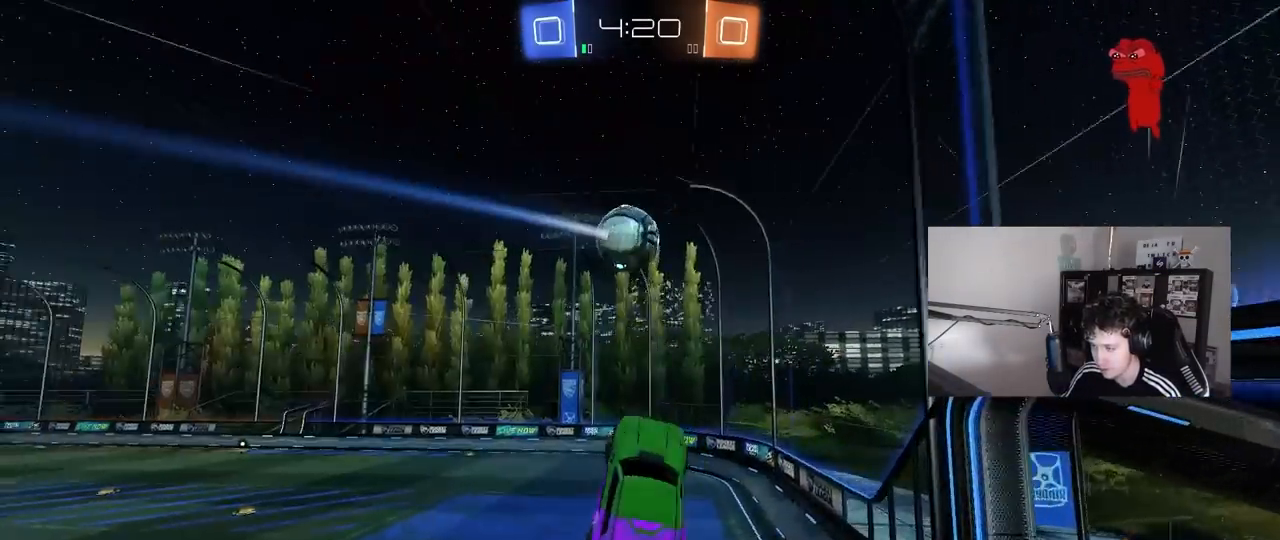
{"keys": [], "mouse": ["left", "right"], "mouse_move": "still", "events": [[33, "mouse_left", "down"], [33, "shift", "down"], [217, "w", "down"], [450, "mouse_right", "down"], [450, "shift", "up"], [450, "w", "up"], [500, "a", "up"]]}
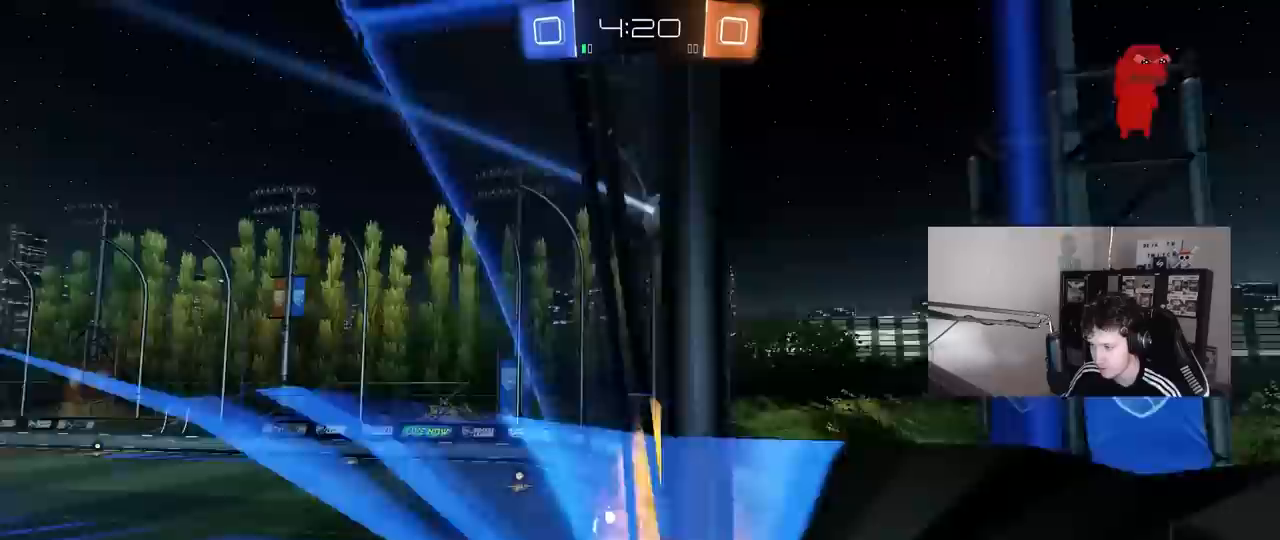
{"keys": ["s"], "mouse": ["left", "right"], "mouse_move": "still", "events": [[50, "s", "down"], [100, "d", "down"], [150, "a", "down"], [150, "d", "up"], [150, "mouse_left", "up"], [183, "mouse_right", "up"], [233, "a", "up"], [233, "s", "up"], [333, "mouse_right", "down"], [417, "s", "down"], [467, "mouse_left", "down"]]}
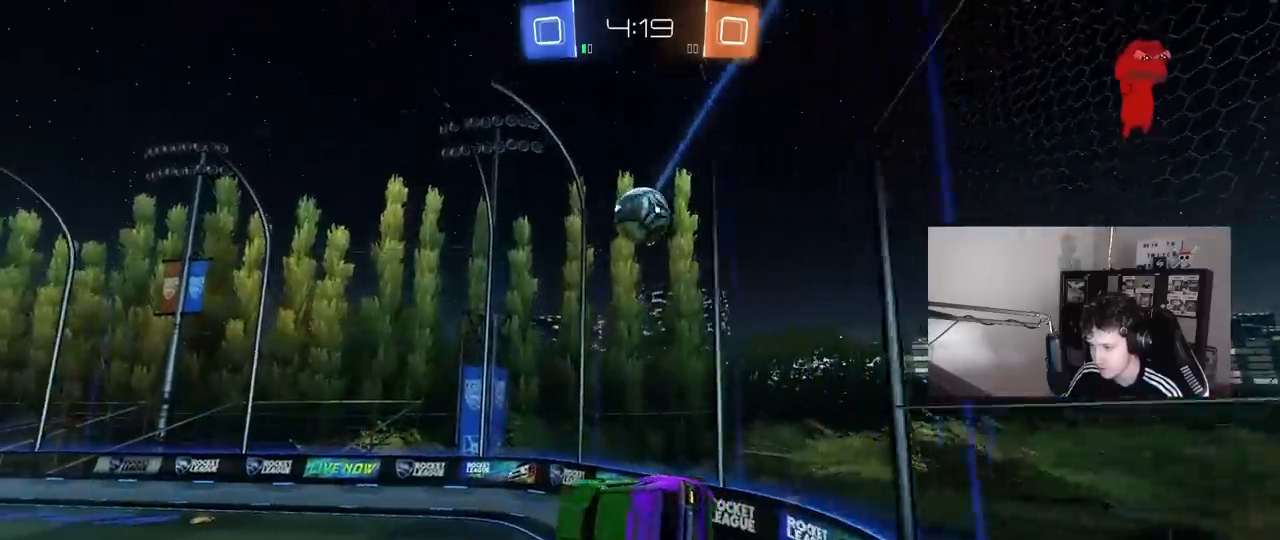
{"keys": [], "mouse": [], "mouse_move": "still", "events": [[17, "d", "down"], [17, "mouse_right", "up"], [17, "s", "up"], [67, "shift", "down"], [117, "w", "down"], [150, "shift", "up"], [250, "mouse_left", "up"], [250, "w", "up"], [483, "d", "up"]]}
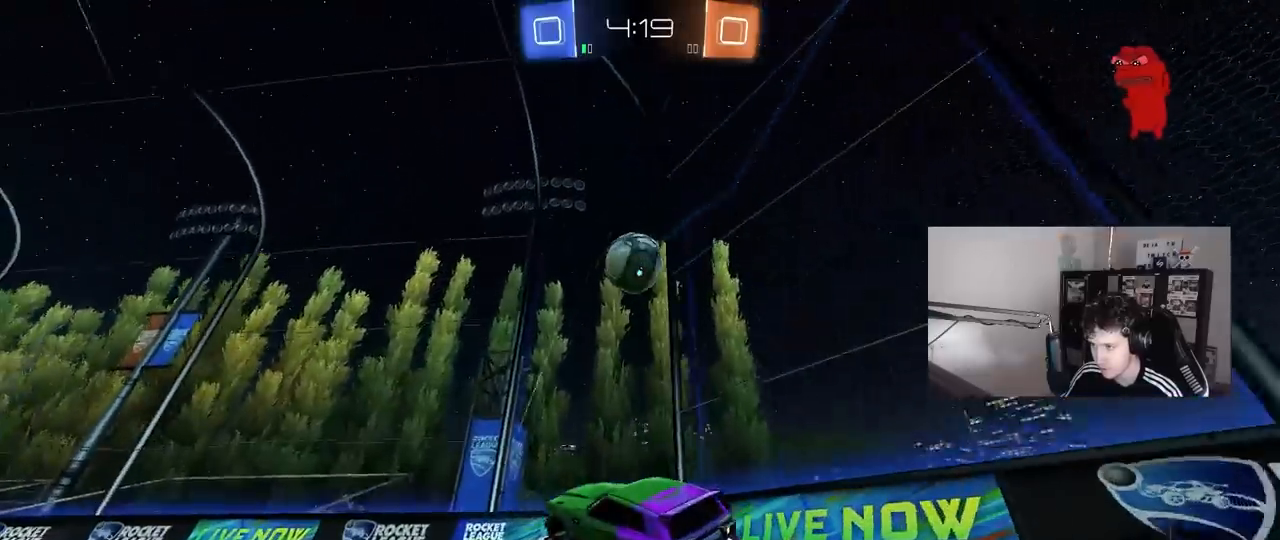
{"keys": ["a", "w"], "mouse": ["left"], "mouse_move": "still", "events": [[167, "w", "down"], [267, "mouse_left", "down"], [417, "a", "down"]]}